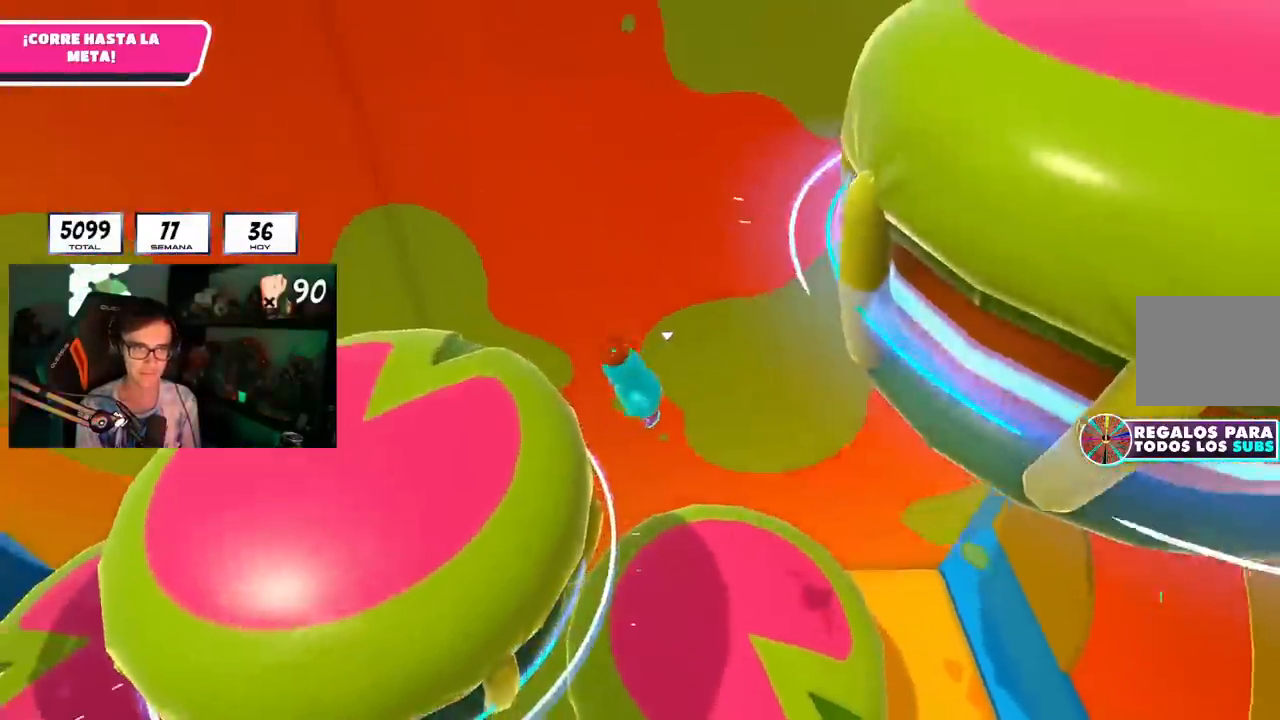
Gameplay with a controller (PlayStation layout); each line is a JSON object with the inputs held at the frame after it. "events" lists button and stick changes between this image and that frame as [ms after this image, input, new state], when the widget could be followed in between.
{"buttons": [], "left_stick": "right", "right_stick": "down-right", "events": [[100, "left_stick", "down"], [267, "left_stick", "down-right"], [384, "left_stick", "right"], [434, "right_stick", "down-right"]]}
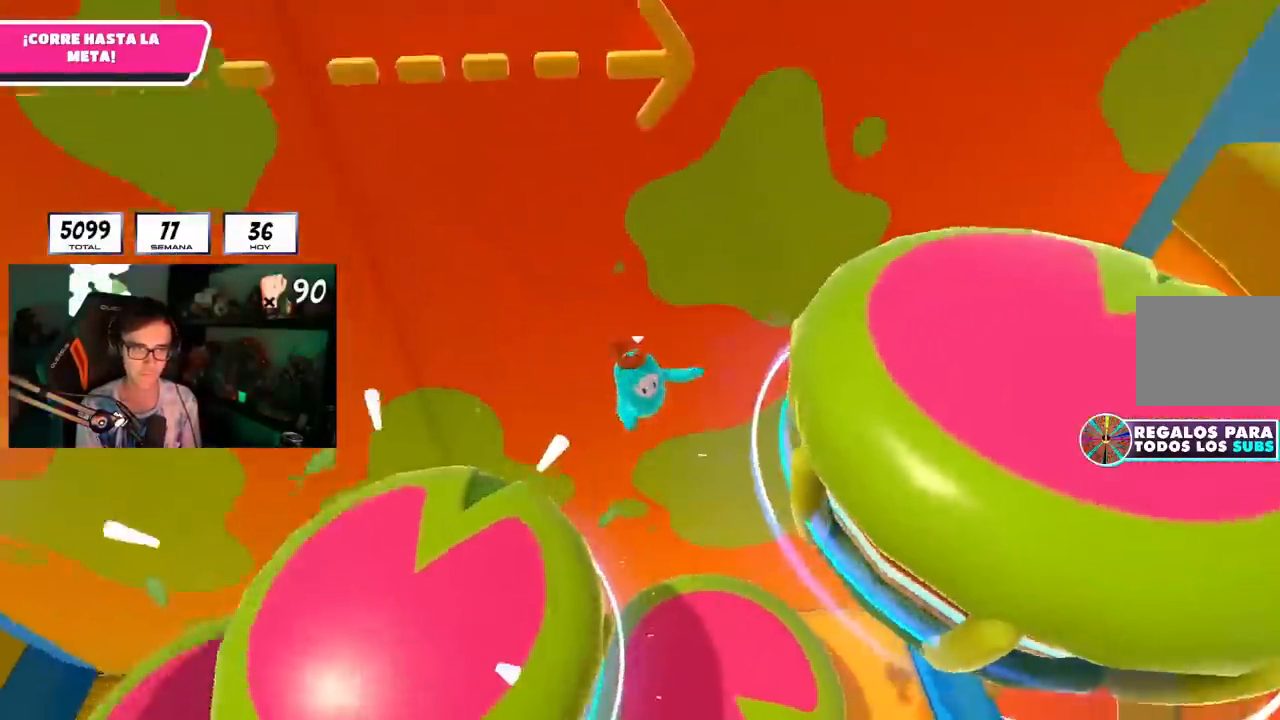
{"buttons": [], "left_stick": "up", "right_stick": "left", "events": [[16, "left_stick", "up-right"], [66, "right_stick", "center"], [133, "SQUARE", "down"], [233, "SQUARE", "up"], [283, "SQUARE", "down"], [317, "left_stick", "up"], [333, "SQUARE", "up"], [433, "right_stick", "left"]]}
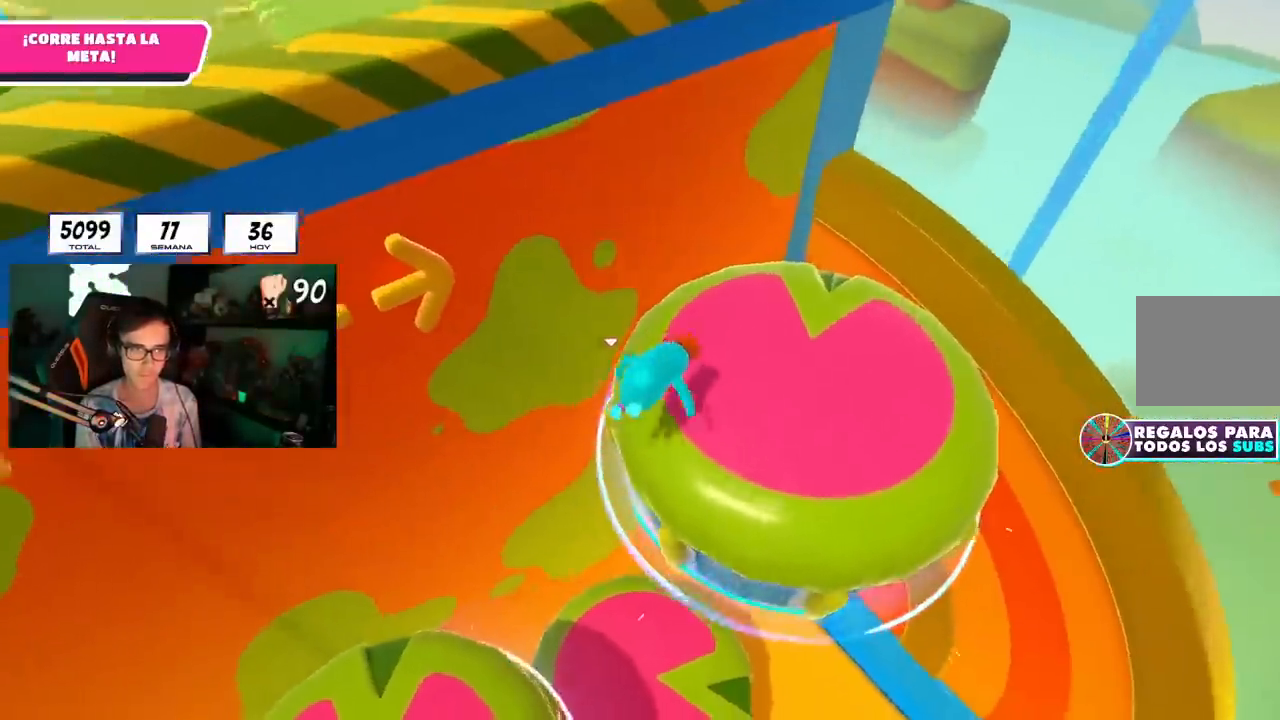
{"buttons": [], "left_stick": "up", "right_stick": "center", "events": [[351, "right_stick", "center"]]}
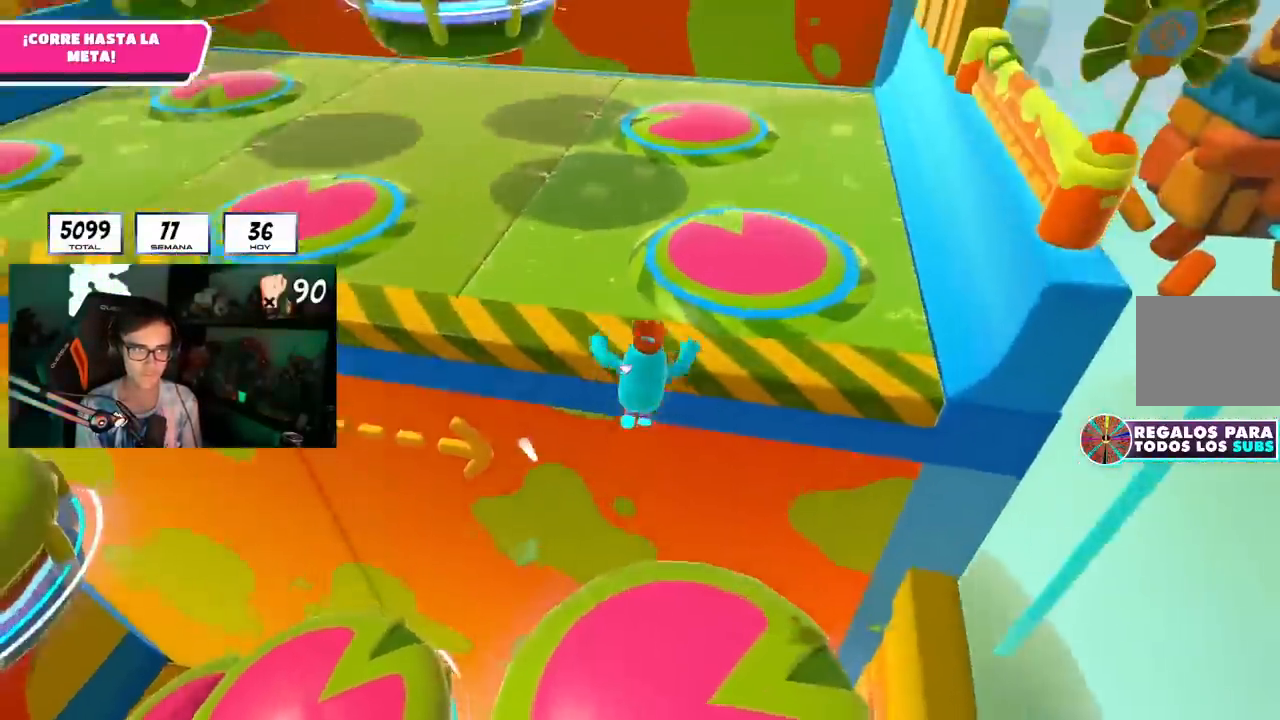
{"buttons": [], "left_stick": "up-left", "right_stick": "center", "events": [[250, "SQUARE", "down"], [433, "SQUARE", "up"], [467, "left_stick", "up-left"]]}
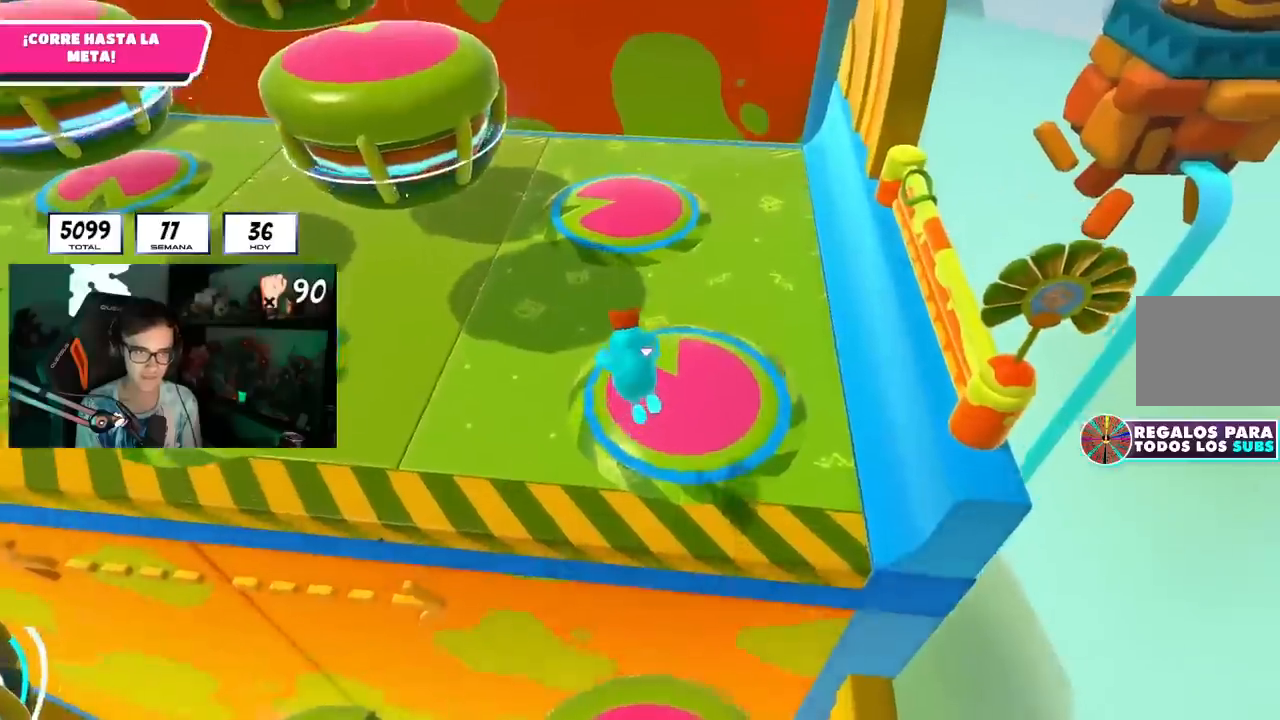
{"buttons": [], "left_stick": "up", "right_stick": "center", "events": [[34, "right_stick", "left"], [217, "right_stick", "center"], [501, "left_stick", "up"]]}
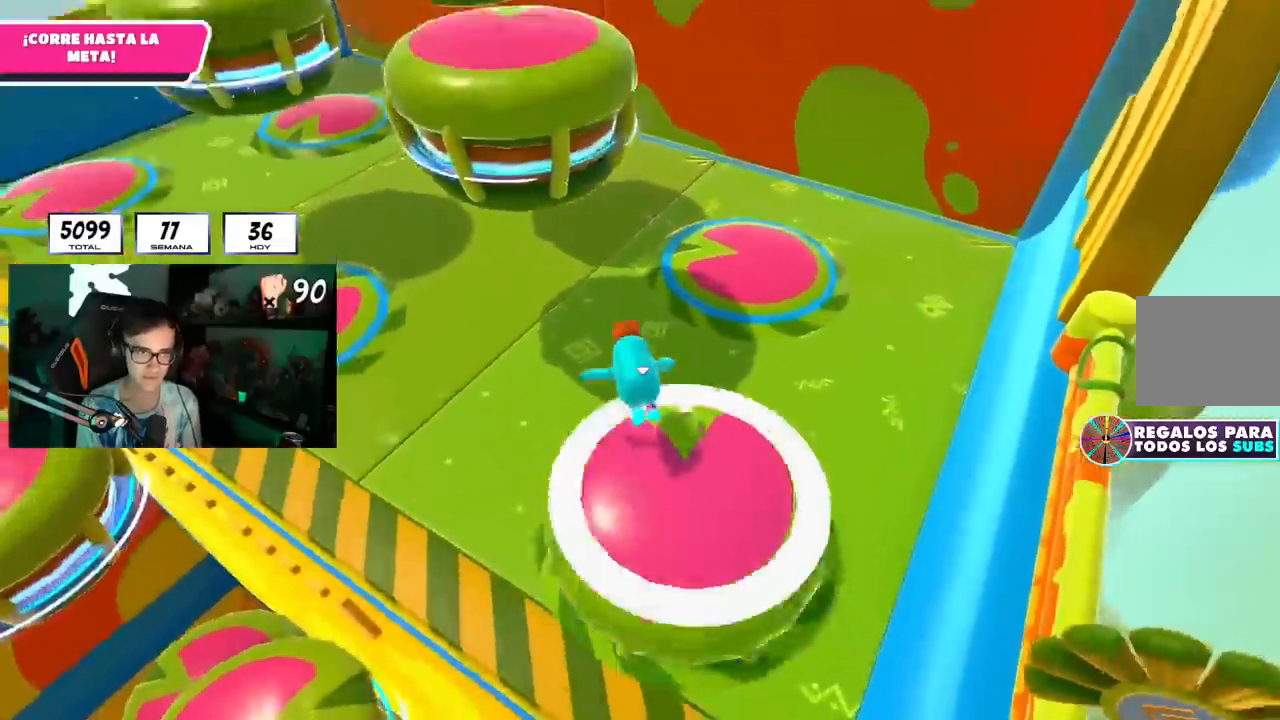
{"buttons": [], "left_stick": "up", "right_stick": "center", "events": []}
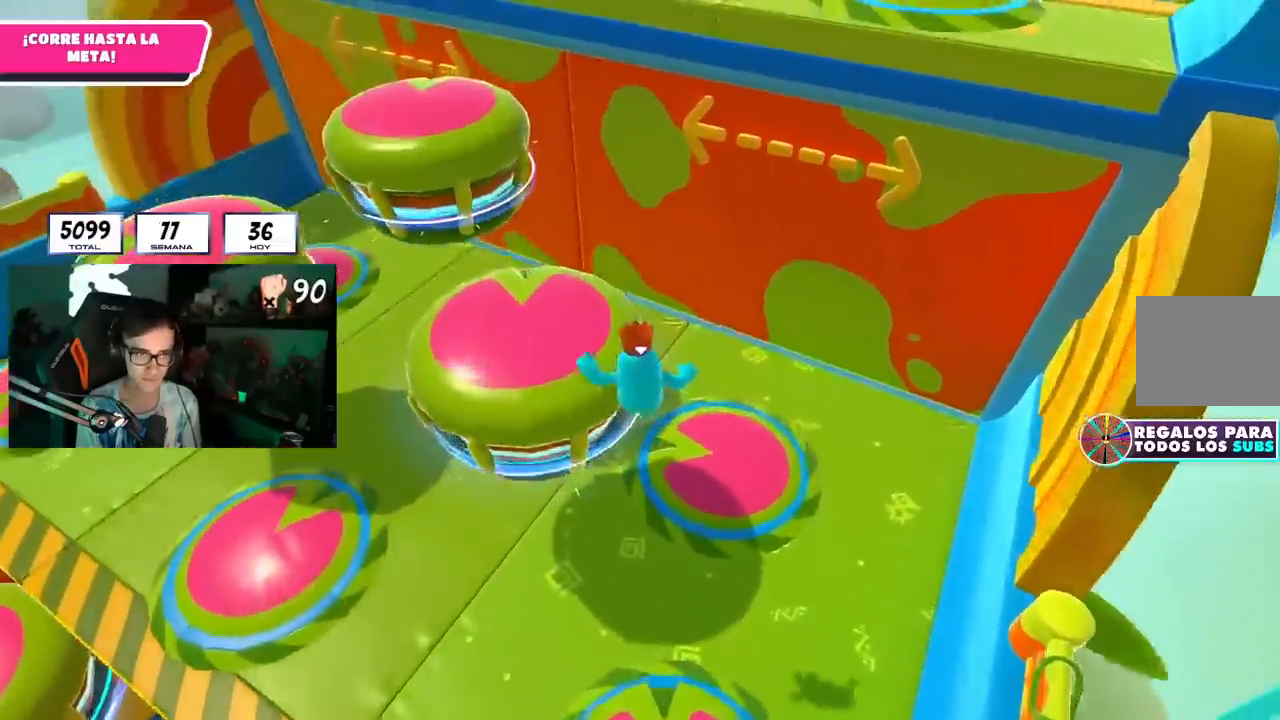
{"buttons": ["L3"], "left_stick": "up-right", "right_stick": "center", "events": [[67, "SQUARE", "down"], [300, "SQUARE", "up"], [451, "L3", "down"], [451, "left_stick", "up-right"]]}
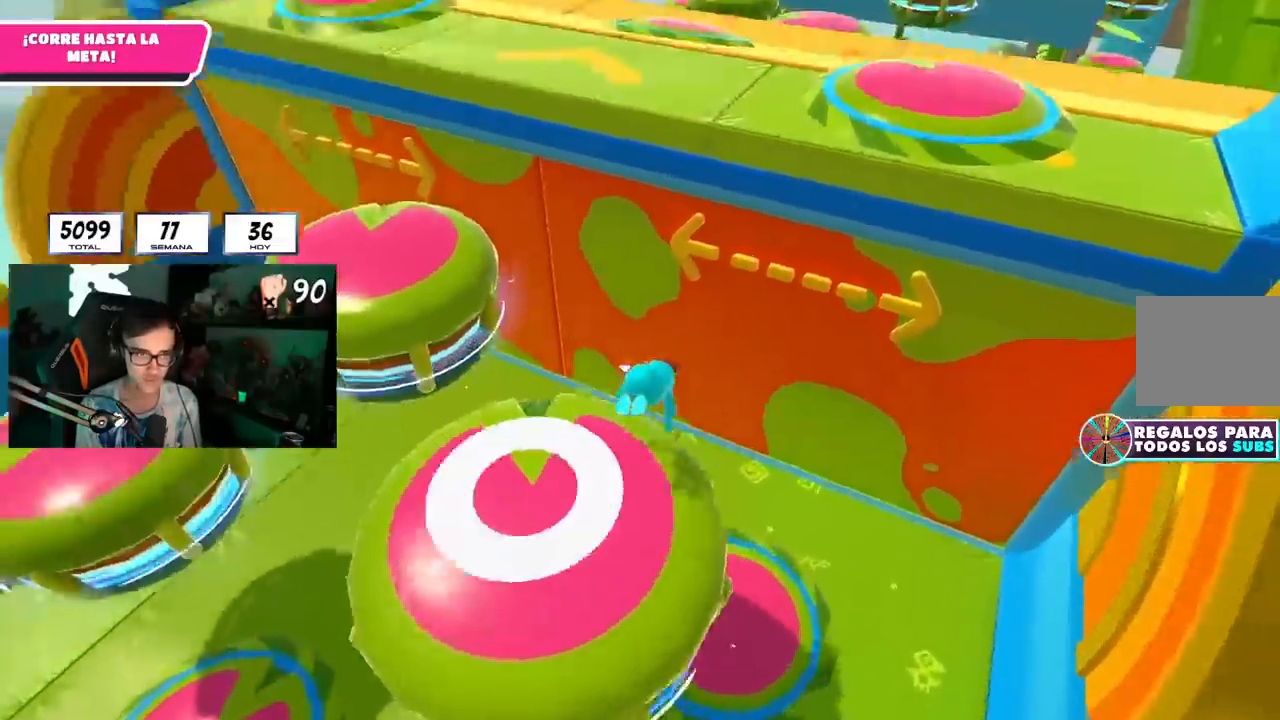
{"buttons": [], "left_stick": "up", "right_stick": "center", "events": [[16, "right_stick", "up"], [183, "L3", "up"], [183, "left_stick", "up"], [183, "right_stick", "center"]]}
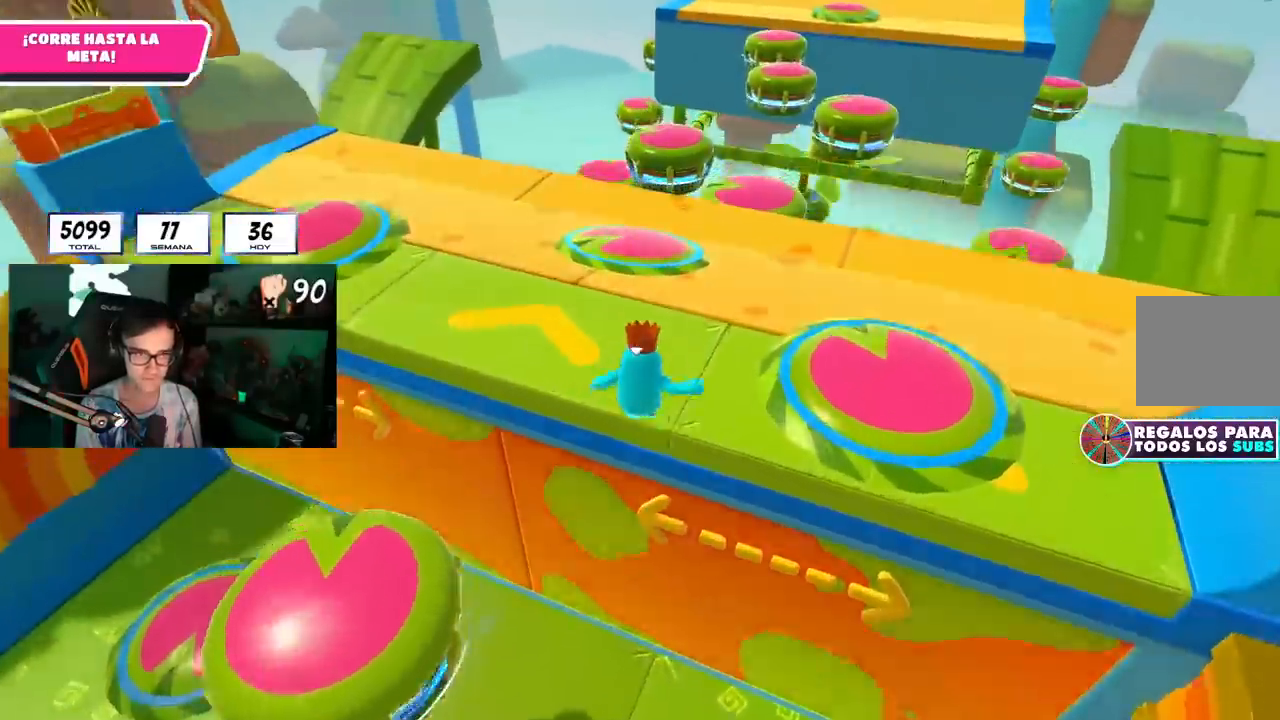
{"buttons": [], "left_stick": "up", "right_stick": "up", "events": [[184, "right_stick", "up"]]}
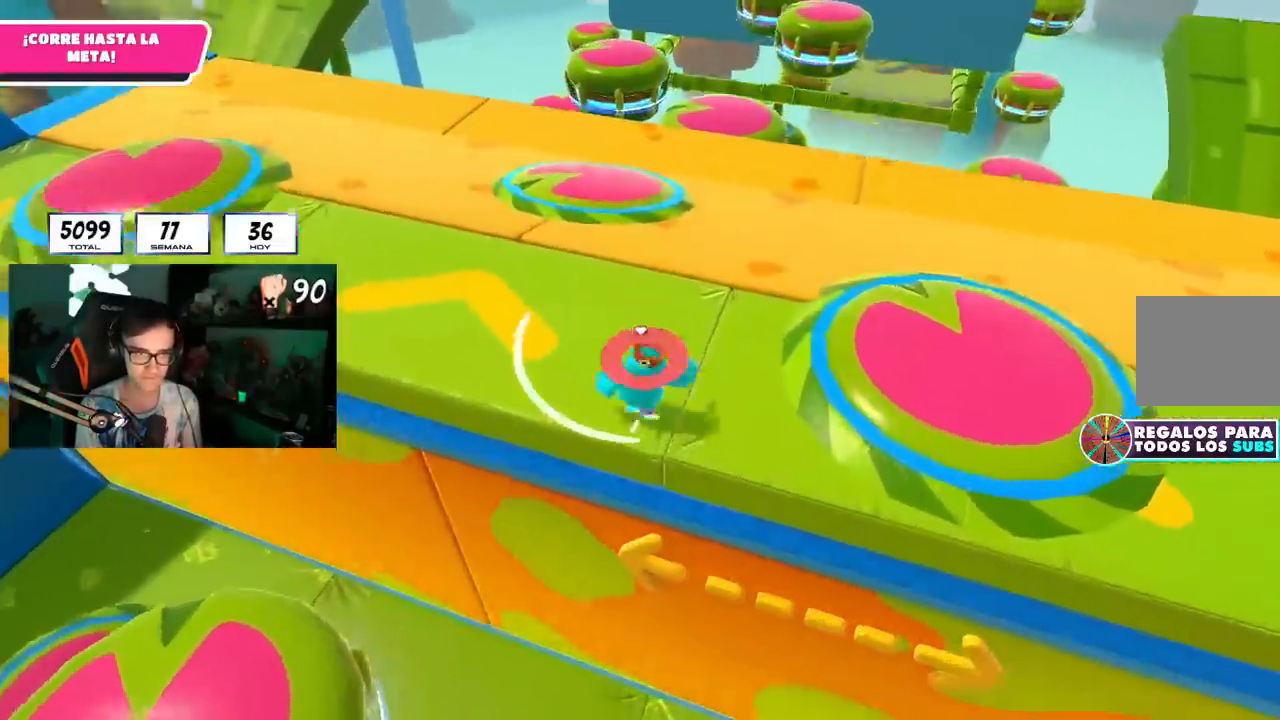
{"buttons": [], "left_stick": "up", "right_stick": "center", "events": [[167, "right_stick", "right"], [383, "right_stick", "center"]]}
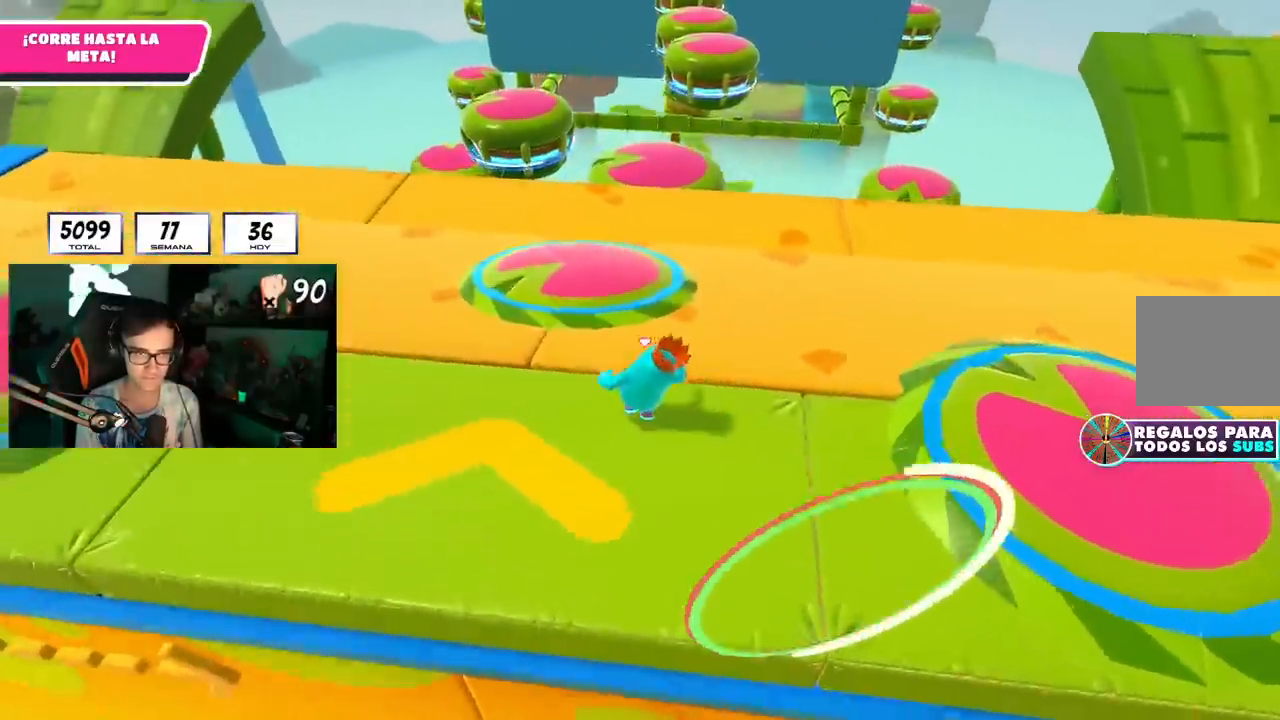
{"buttons": [], "left_stick": "up-left", "right_stick": "down-right", "events": [[50, "CROSS", "down"], [167, "SQUARE", "down"], [217, "CROSS", "up"], [284, "SQUARE", "up"], [284, "left_stick", "up-left"], [467, "right_stick", "down-right"]]}
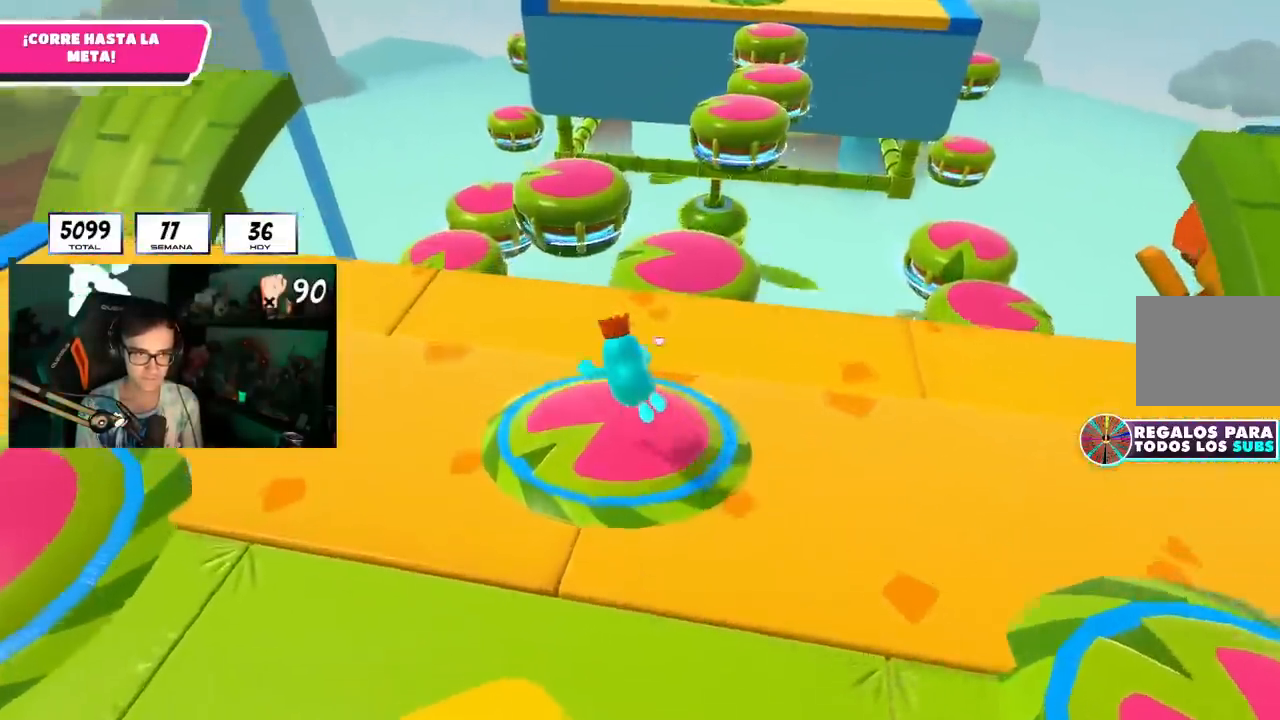
{"buttons": [], "left_stick": "up", "right_stick": "center", "events": [[83, "right_stick", "center"], [133, "left_stick", "up"]]}
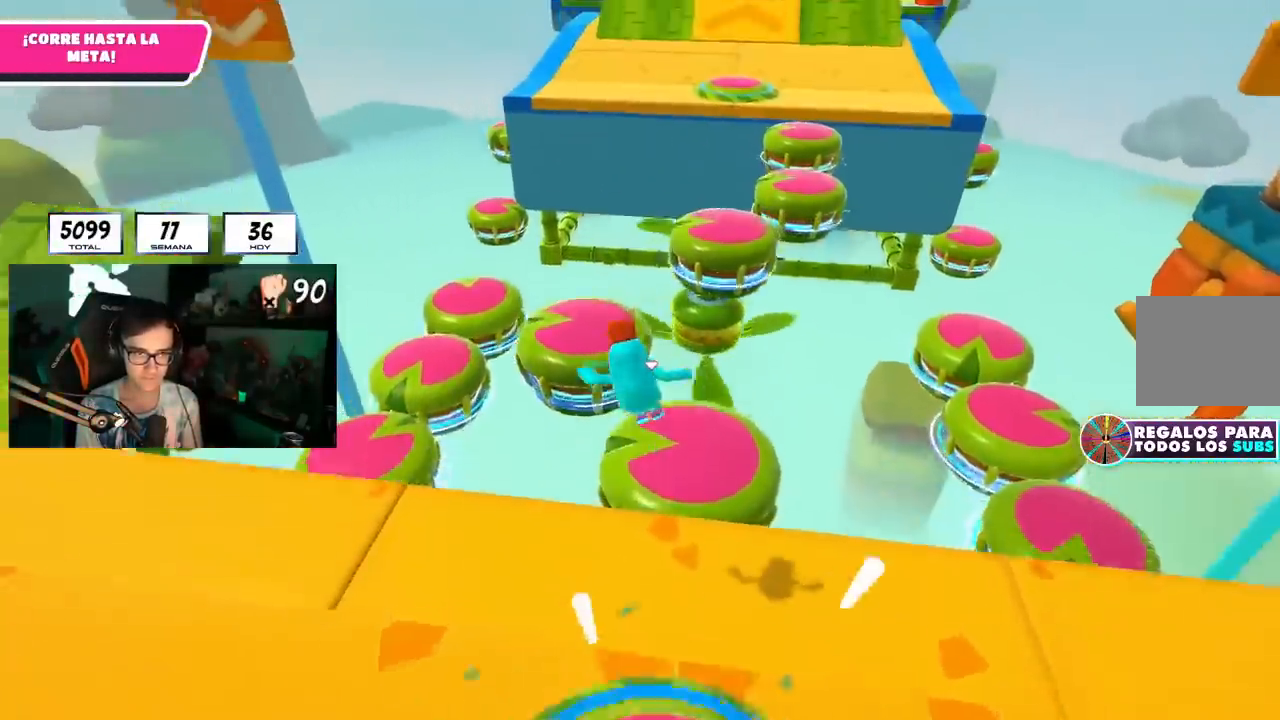
{"buttons": [], "left_stick": "right", "right_stick": "center", "events": [[50, "SQUARE", "down"], [150, "SQUARE", "up"], [184, "left_stick", "up-left"], [217, "SQUARE", "down"], [267, "SQUARE", "up"], [434, "left_stick", "right"]]}
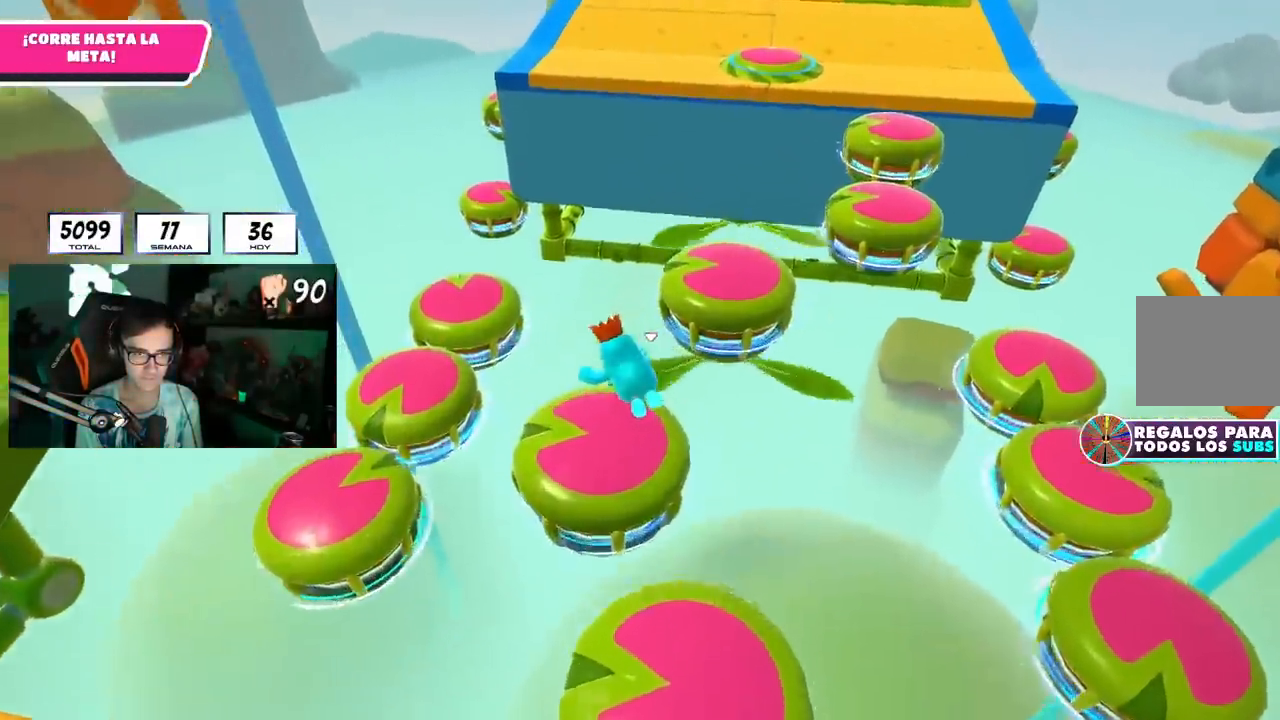
{"buttons": [], "left_stick": "left", "right_stick": "center", "events": [[16, "right_stick", "down"], [150, "left_stick", "down-left"], [233, "right_stick", "center"], [267, "left_stick", "left"]]}
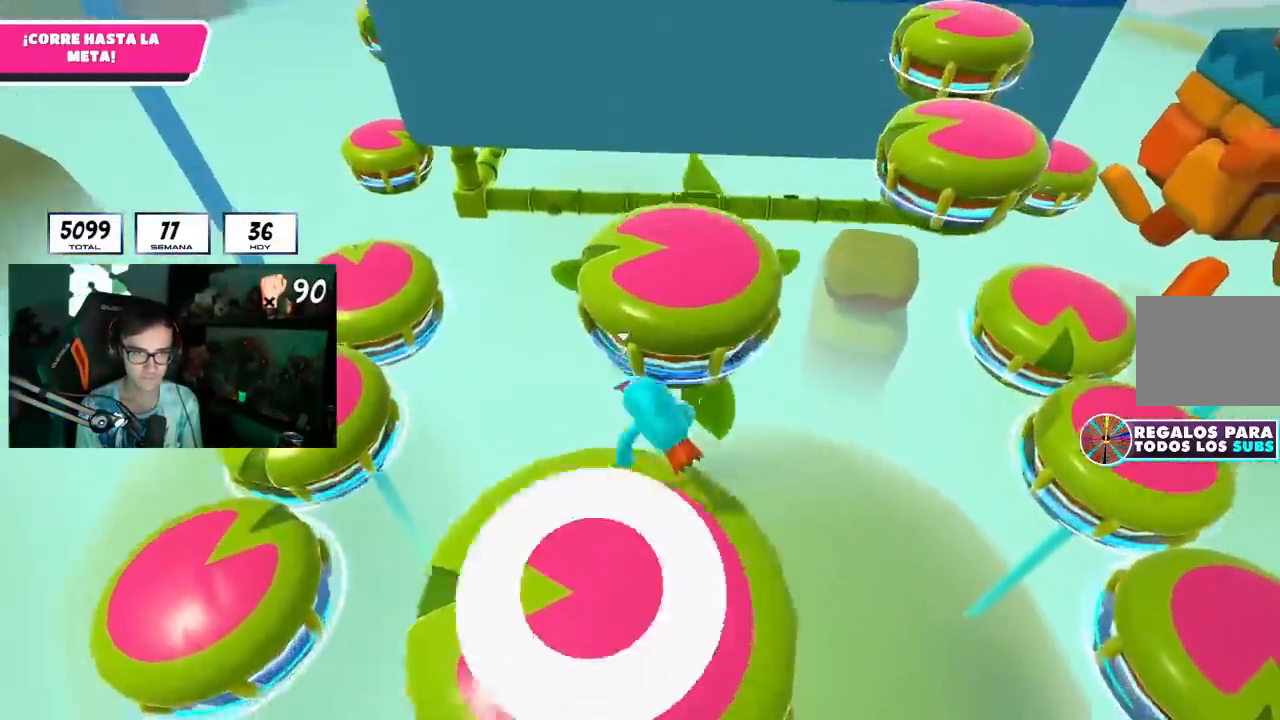
{"buttons": [], "left_stick": "up-right", "right_stick": "center", "events": [[250, "left_stick", "down-left"], [417, "left_stick", "up-right"]]}
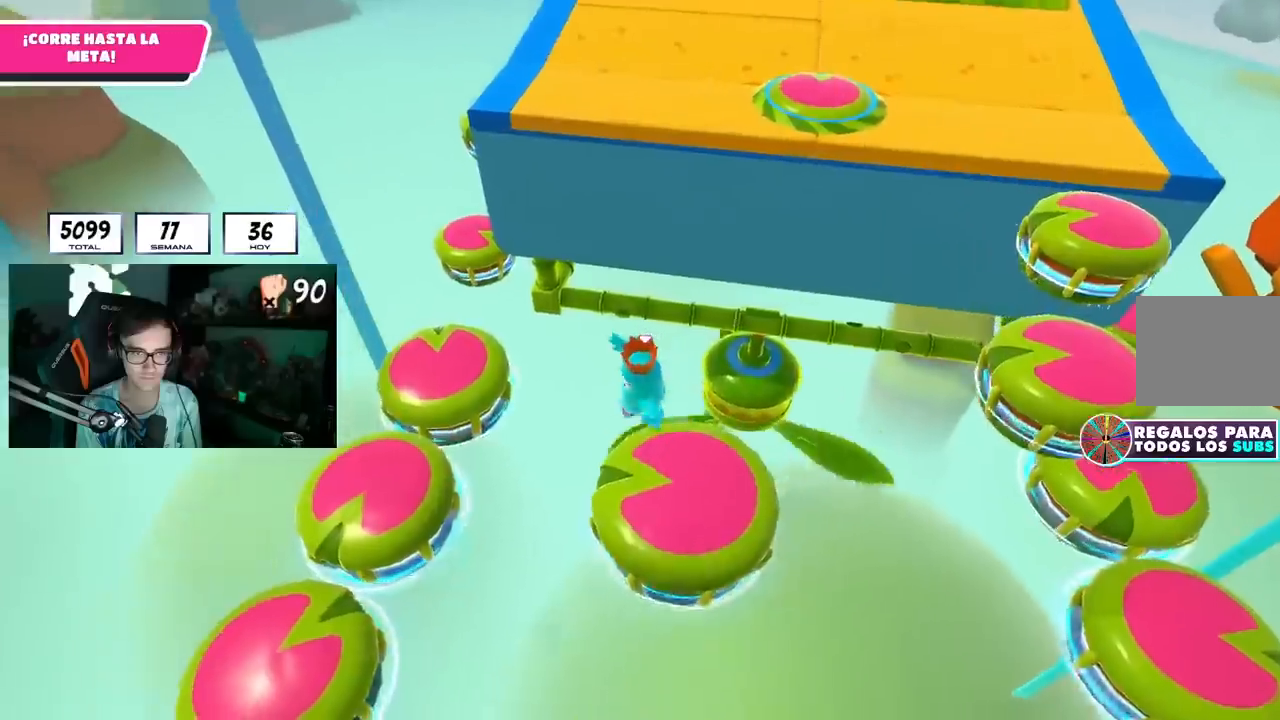
{"buttons": [], "left_stick": "up-right", "right_stick": "center", "events": []}
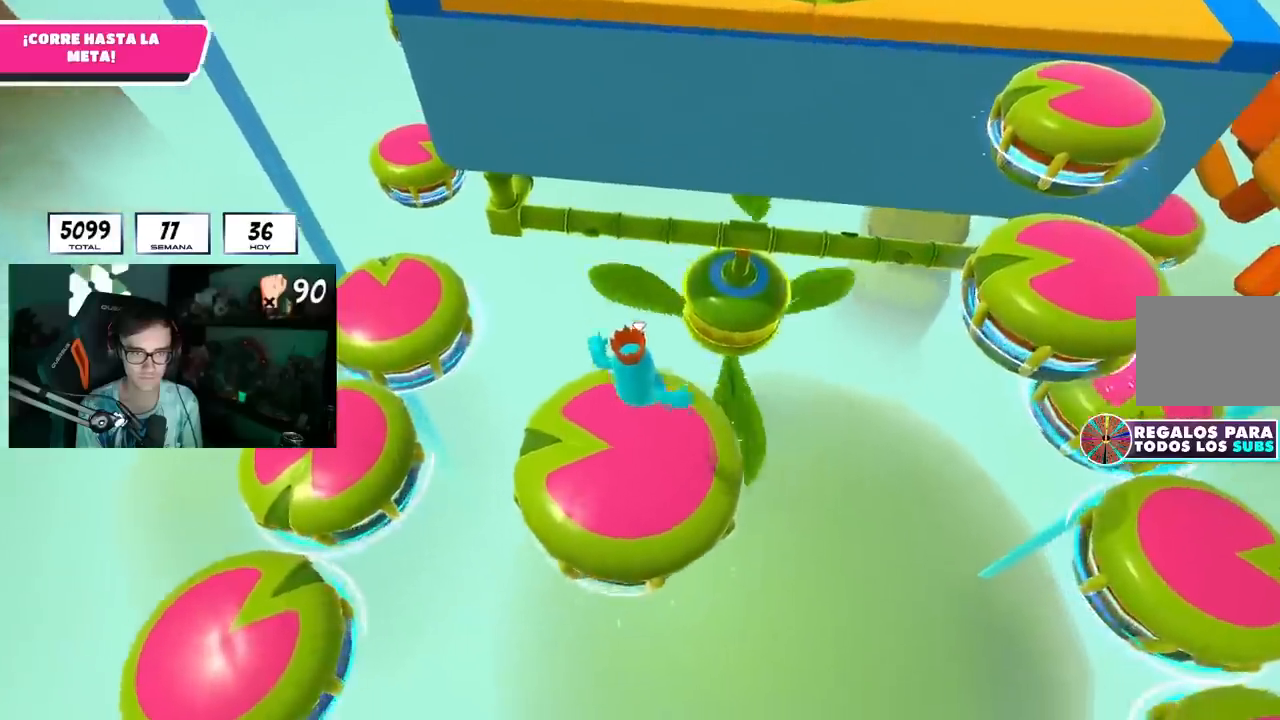
{"buttons": [], "left_stick": "up-right", "right_stick": "center", "events": [[84, "right_stick", "right"], [250, "right_stick", "center"]]}
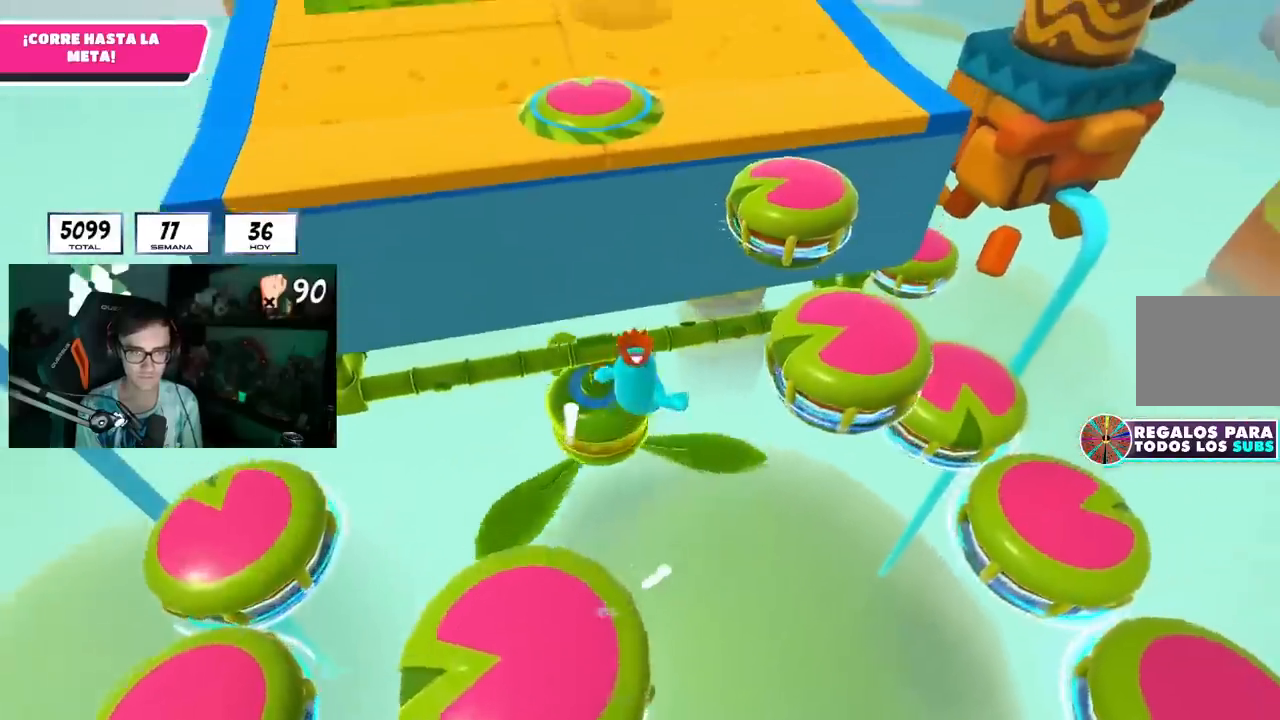
{"buttons": [], "left_stick": "up", "right_stick": "center", "events": [[133, "left_stick", "up"], [200, "SQUARE", "down"], [300, "SQUARE", "up"]]}
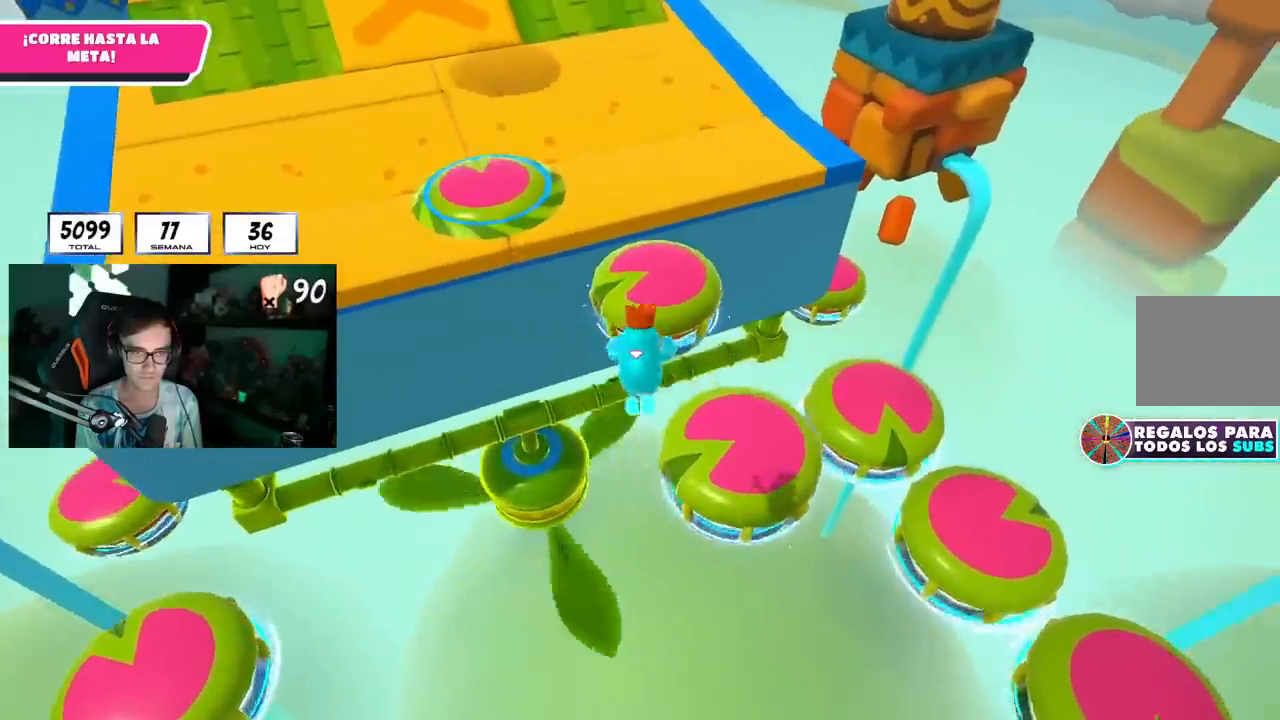
{"buttons": [], "left_stick": "up-left", "right_stick": "center", "events": [[151, "left_stick", "left"], [317, "right_stick", "down-left"], [384, "right_stick", "center"], [484, "left_stick", "up-left"]]}
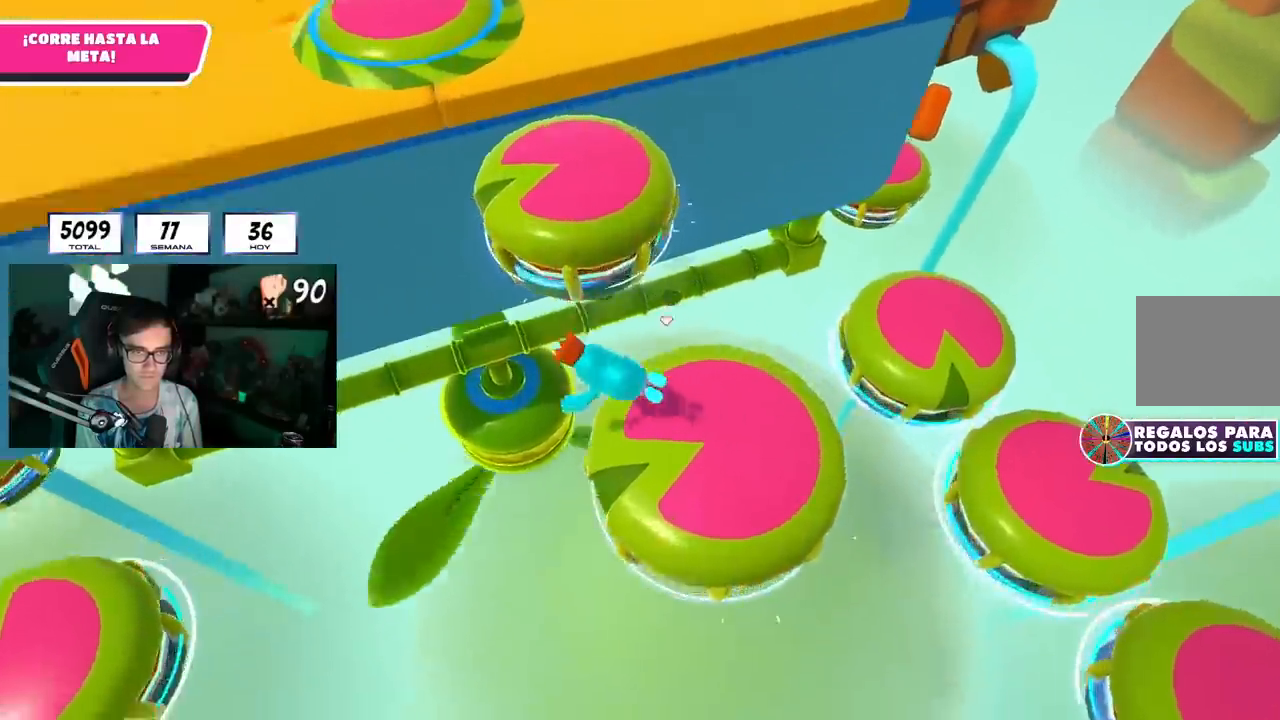
{"buttons": [], "left_stick": "up-left", "right_stick": "center", "events": [[200, "SQUARE", "down"], [284, "SQUARE", "up"], [367, "SQUARE", "down"], [467, "SQUARE", "up"]]}
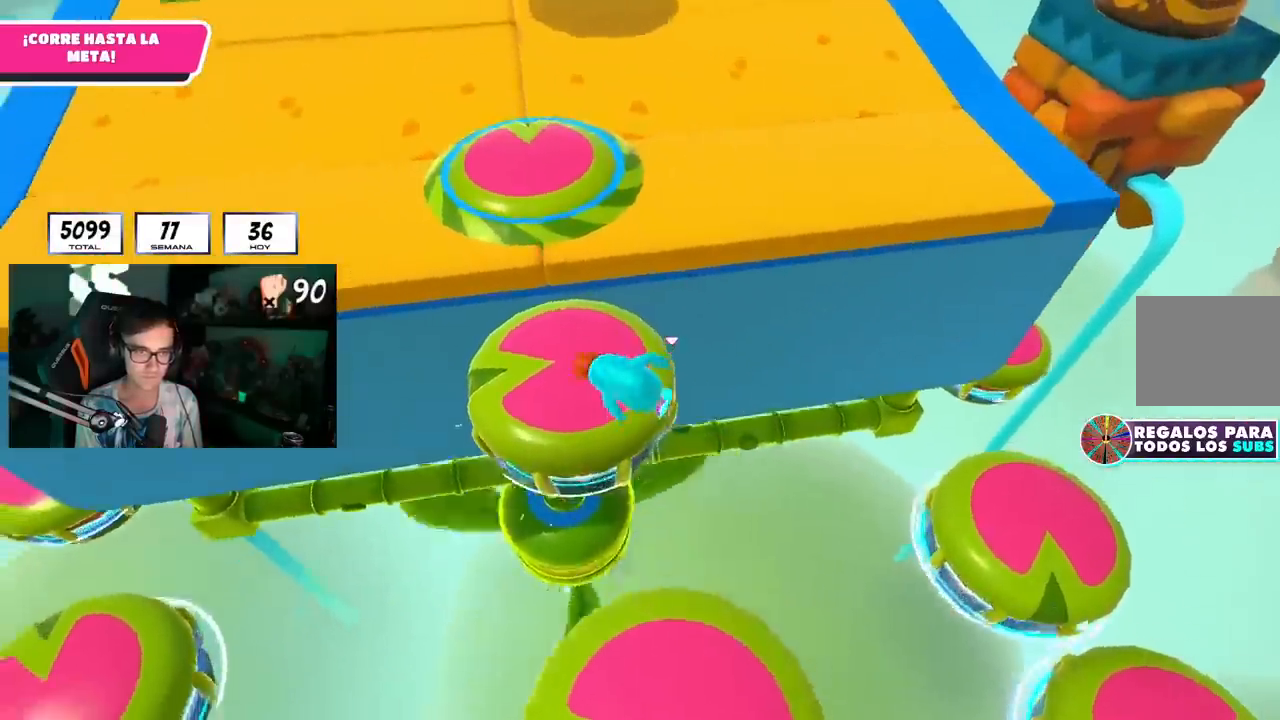
{"buttons": [], "left_stick": "up", "right_stick": "center", "events": [[201, "left_stick", "up"], [251, "right_stick", "down-right"], [351, "right_stick", "center"]]}
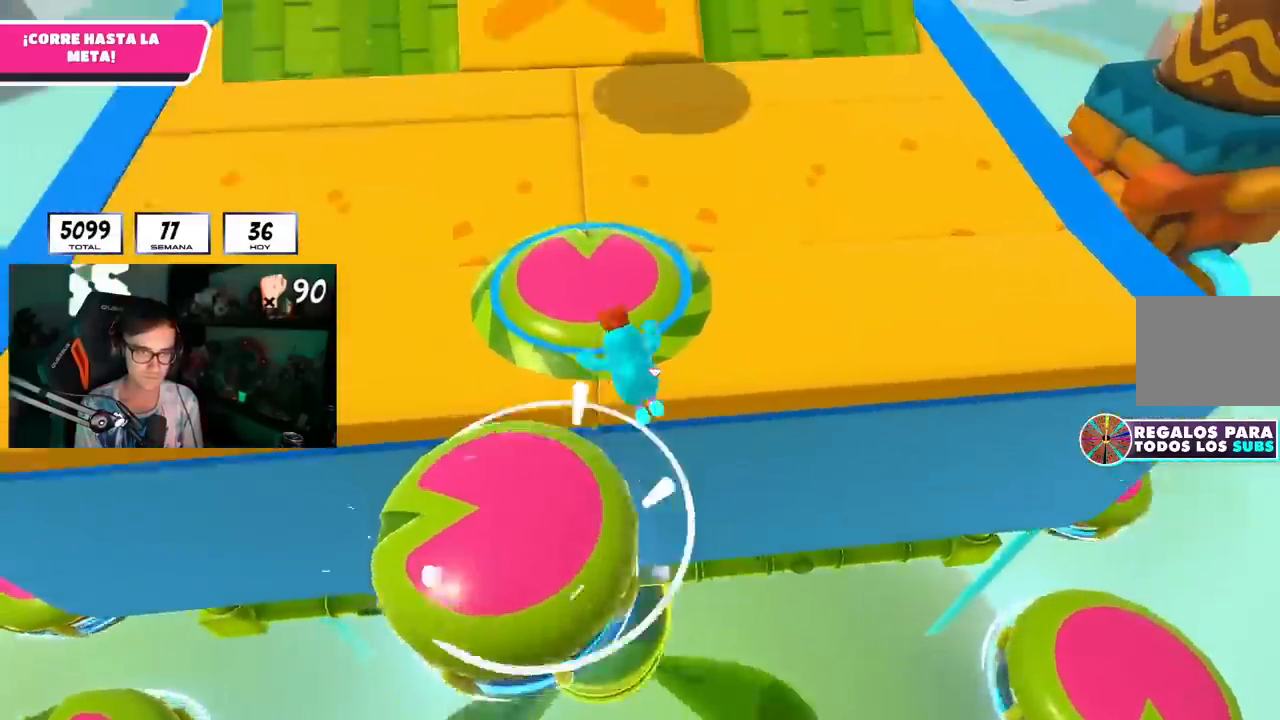
{"buttons": [], "left_stick": "up", "right_stick": "center", "events": [[67, "SQUARE", "down"], [167, "SQUARE", "up"], [367, "right_stick", "down-left"], [467, "right_stick", "center"]]}
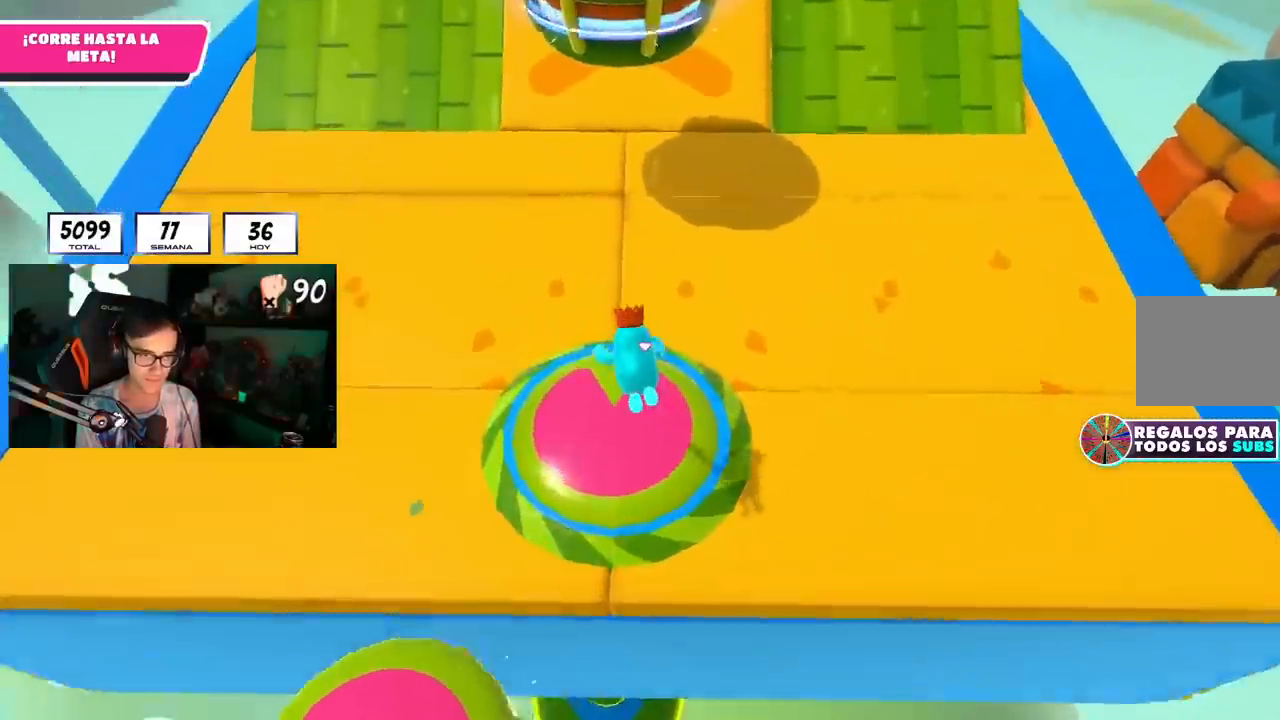
{"buttons": [], "left_stick": "up", "right_stick": "center", "events": []}
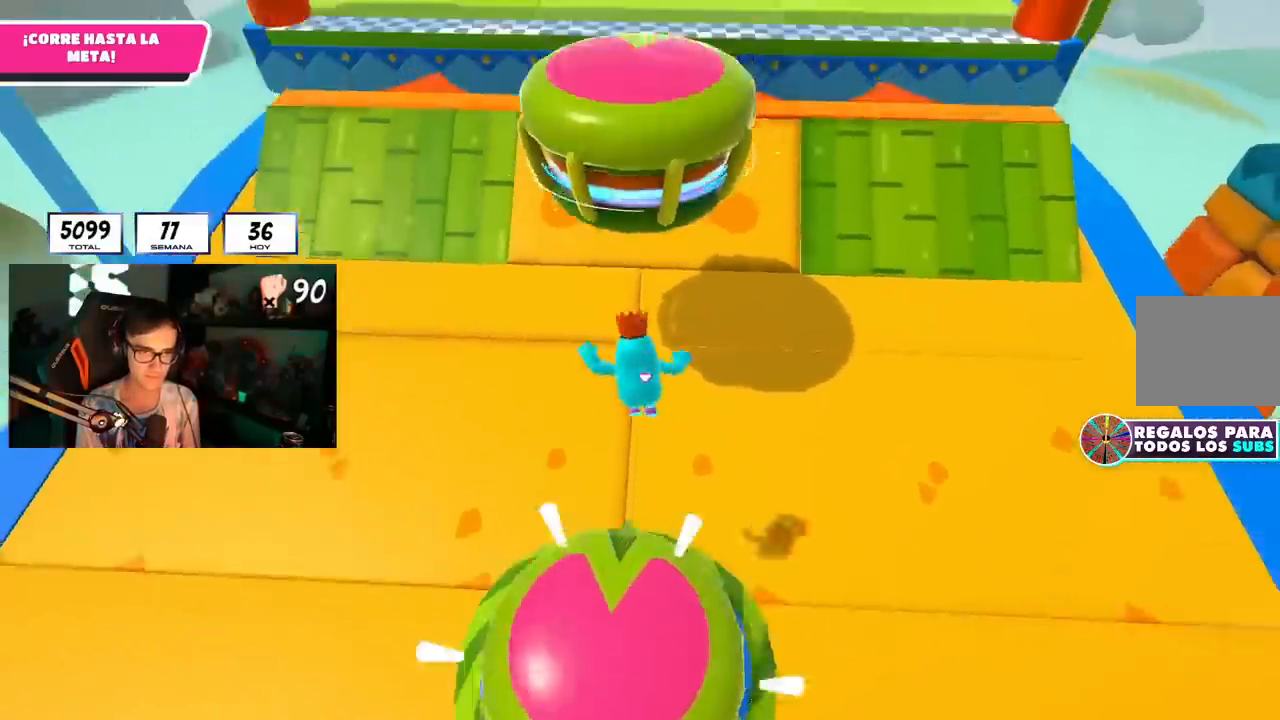
{"buttons": [], "left_stick": "up", "right_stick": "left", "events": [[267, "SQUARE", "down"], [367, "SQUARE", "up"], [417, "right_stick", "left"]]}
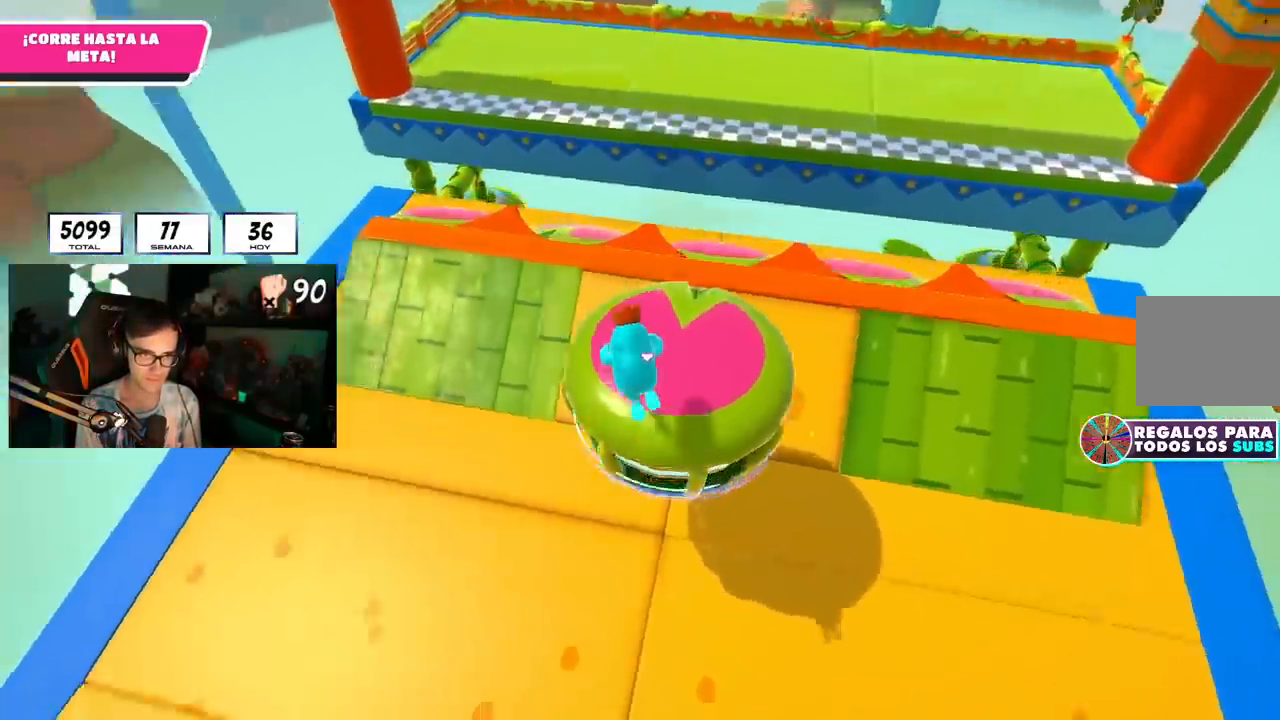
{"buttons": ["SQUARE"], "left_stick": "up", "right_stick": "center", "events": [[34, "right_stick", "down-left"], [151, "right_stick", "center"], [418, "SQUARE", "down"]]}
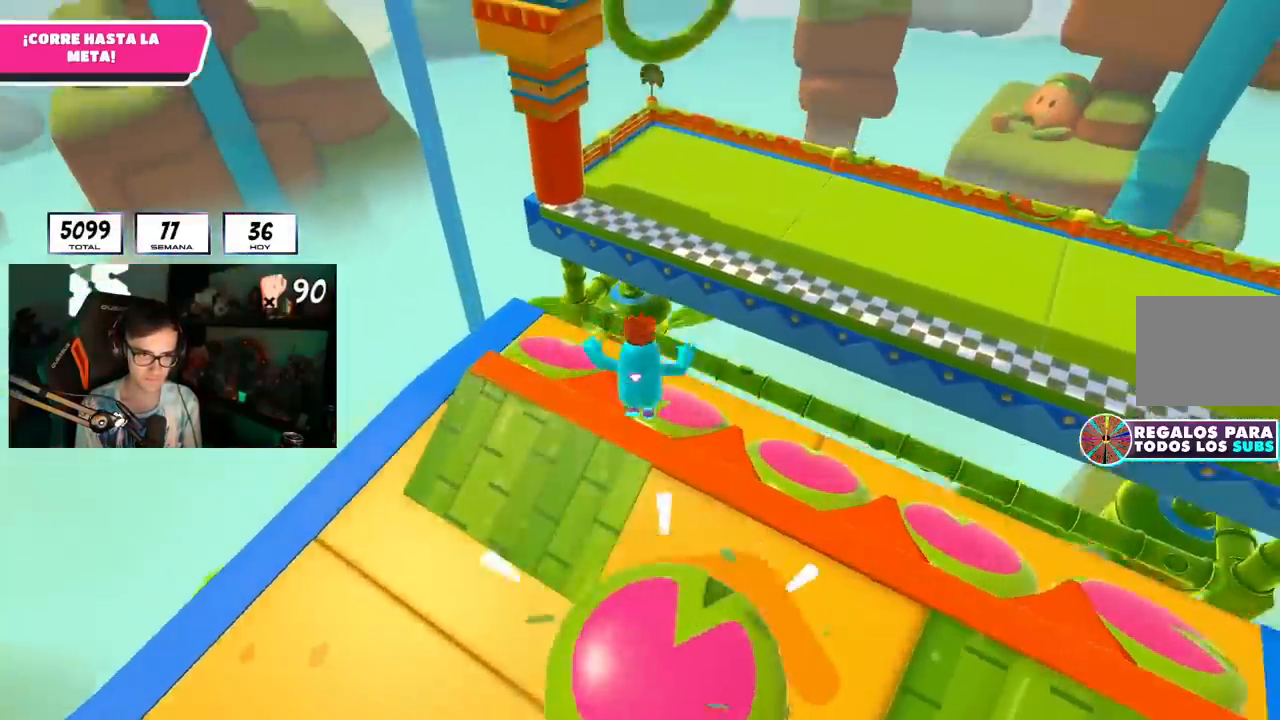
{"buttons": [], "left_stick": "up", "right_stick": "center", "events": [[17, "SQUARE", "up"], [67, "SQUARE", "down"], [133, "SQUARE", "up"], [267, "right_stick", "left"], [417, "right_stick", "center"]]}
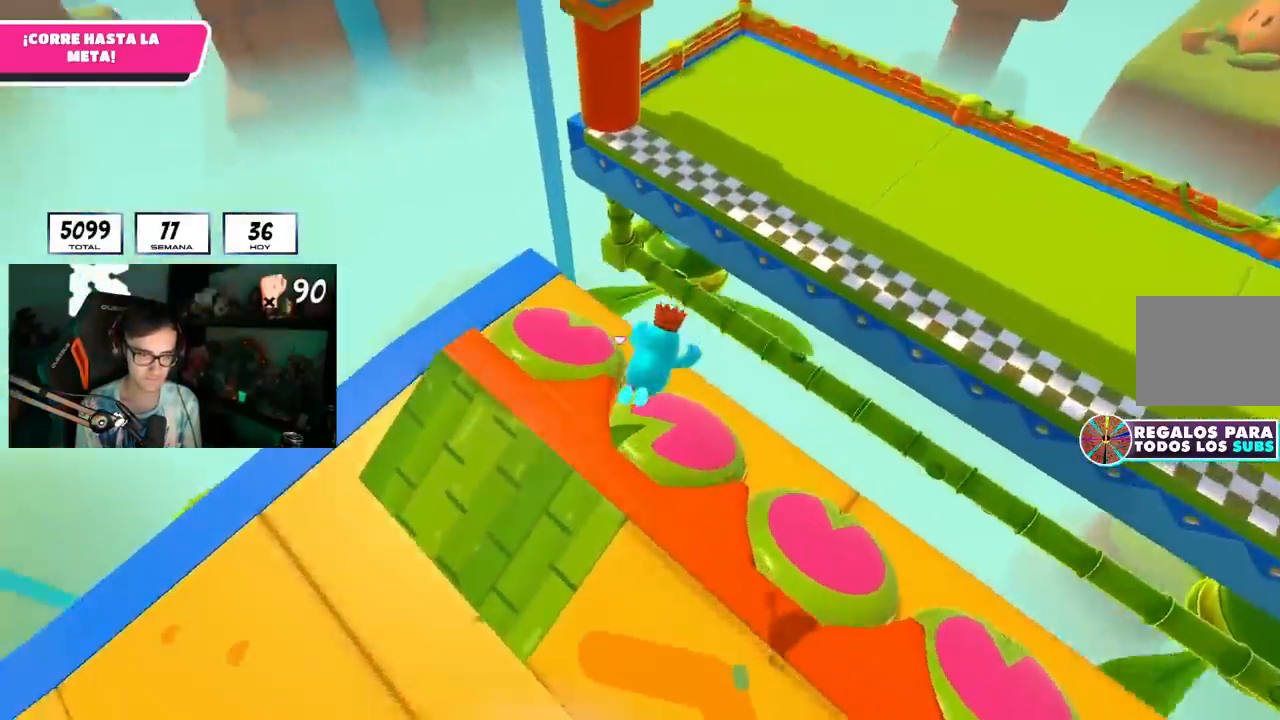
{"buttons": [], "left_stick": "up-right", "right_stick": "center", "events": [[17, "right_stick", "left"], [184, "left_stick", "up-right"], [251, "right_stick", "up-left"], [401, "right_stick", "center"]]}
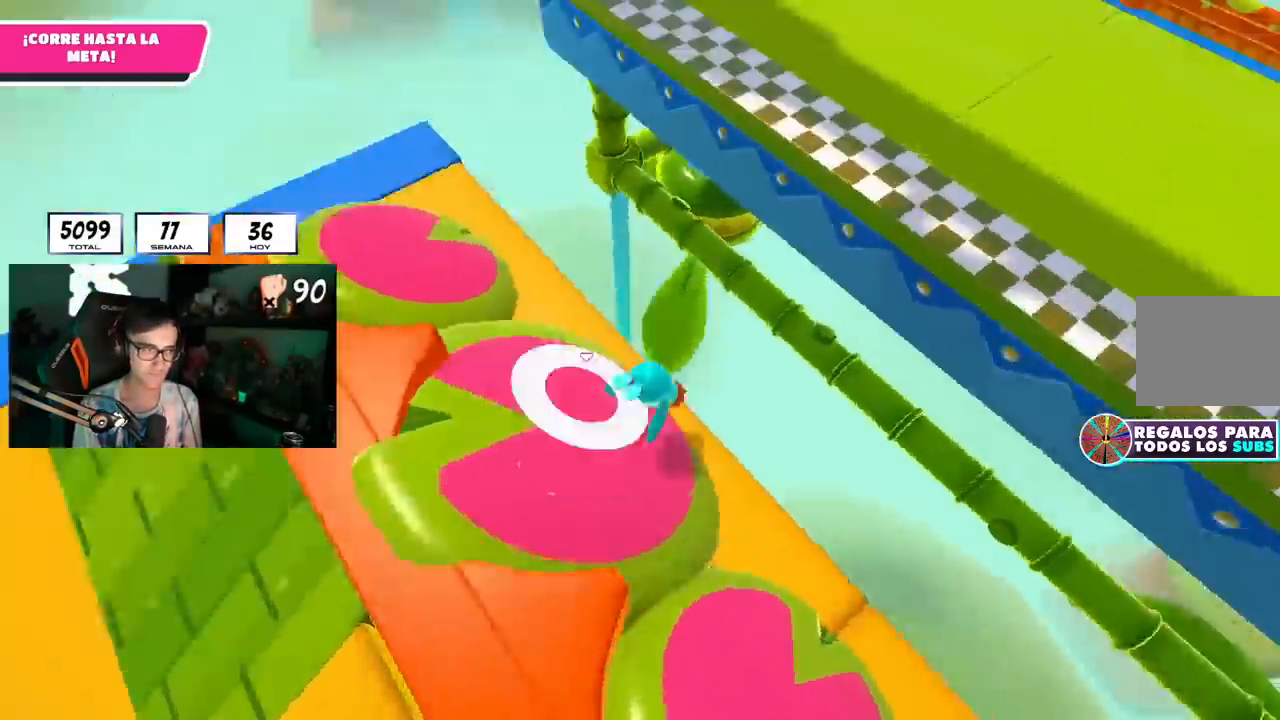
{"buttons": [], "left_stick": "up-right", "right_stick": "center", "events": [[33, "SQUARE", "down"], [117, "SQUARE", "up"], [167, "SQUARE", "down"], [250, "SQUARE", "up"], [300, "SQUARE", "down"], [450, "SQUARE", "up"]]}
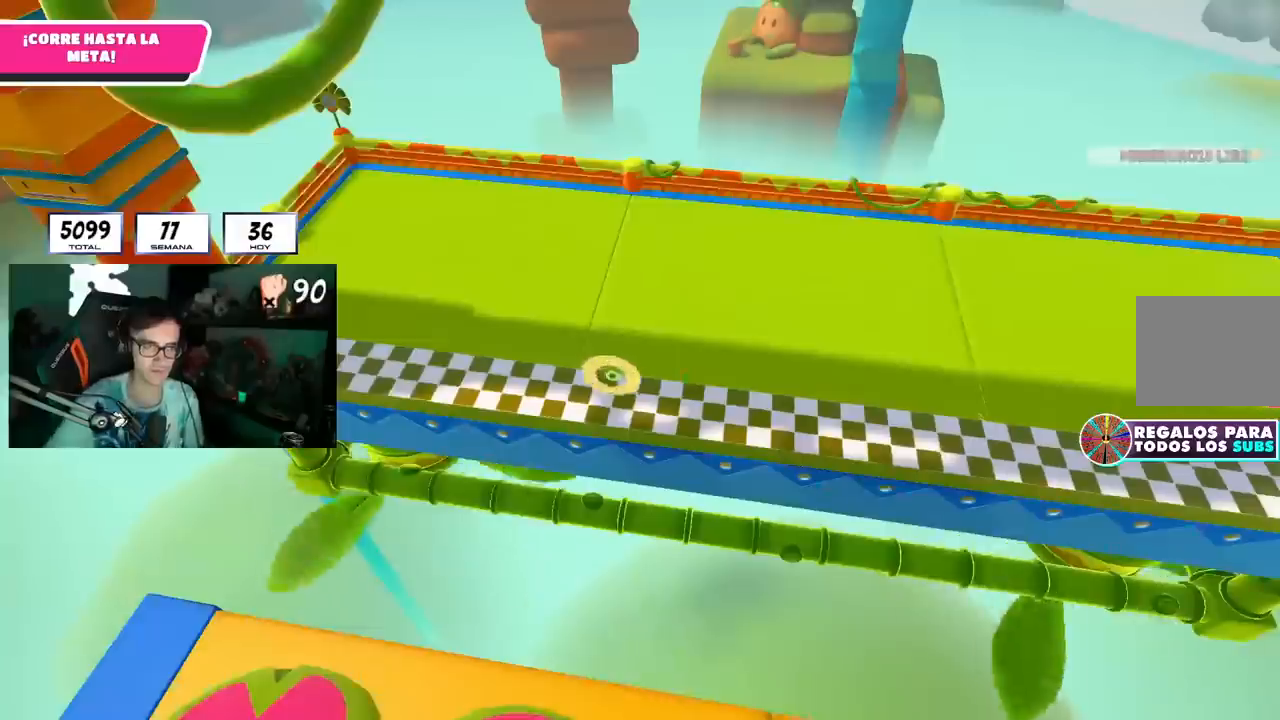
{"buttons": [], "left_stick": "center", "right_stick": "center", "events": [[101, "left_stick", "center"]]}